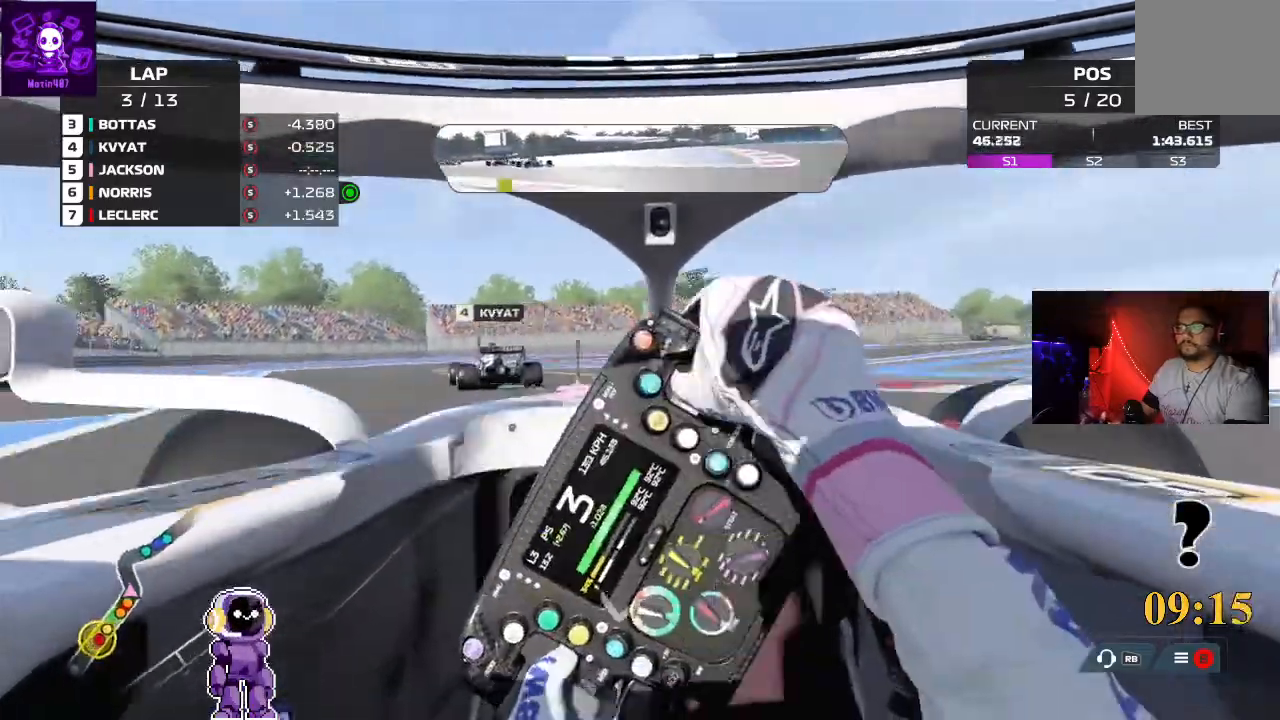
Gameplay with a controller (Xbox layout); each line is a JSON object with the inputs held at the frame after it. "events" lists button and stick changes between this image and that frame as [ms after this image, input, new state], when the widget could be followed in between.
{"buttons": ["R2"], "left_stick": "left", "right_stick": "center", "events": [[133, "R2", "down"]]}
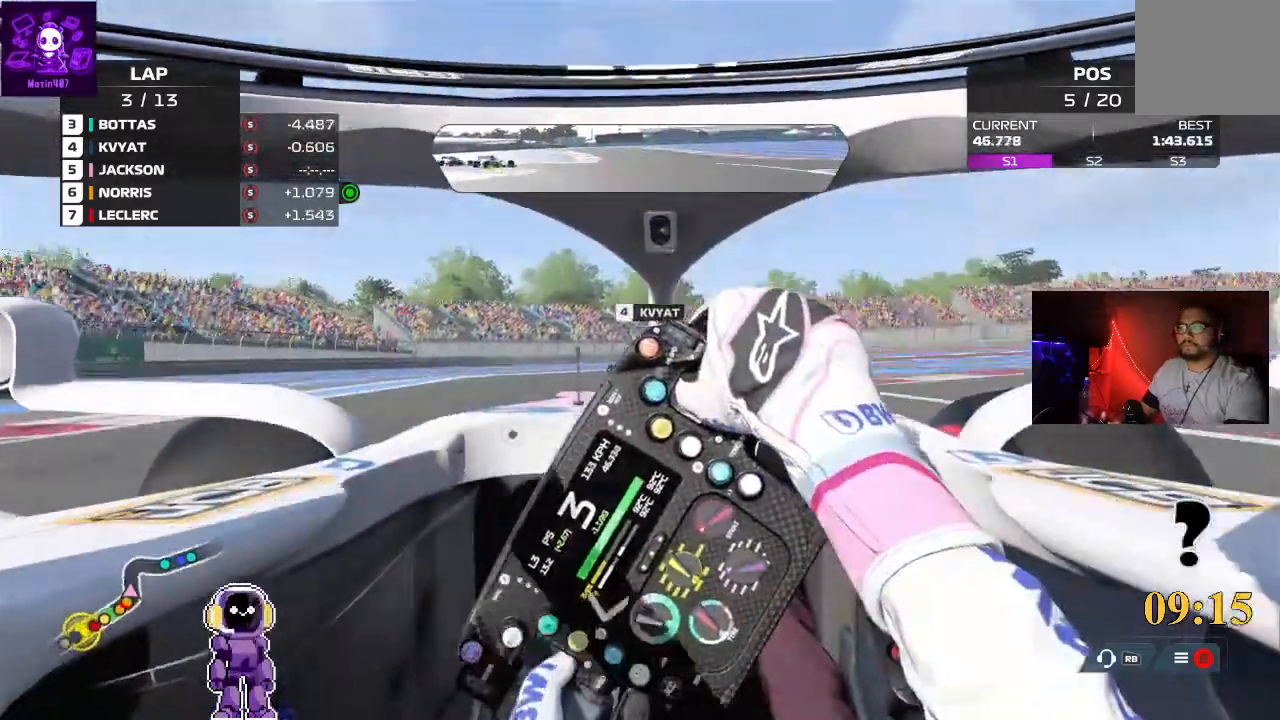
{"buttons": [], "left_stick": "right", "right_stick": "center", "events": [[33, "left_stick", "center"], [200, "R2", "up"], [200, "left_stick", "right"]]}
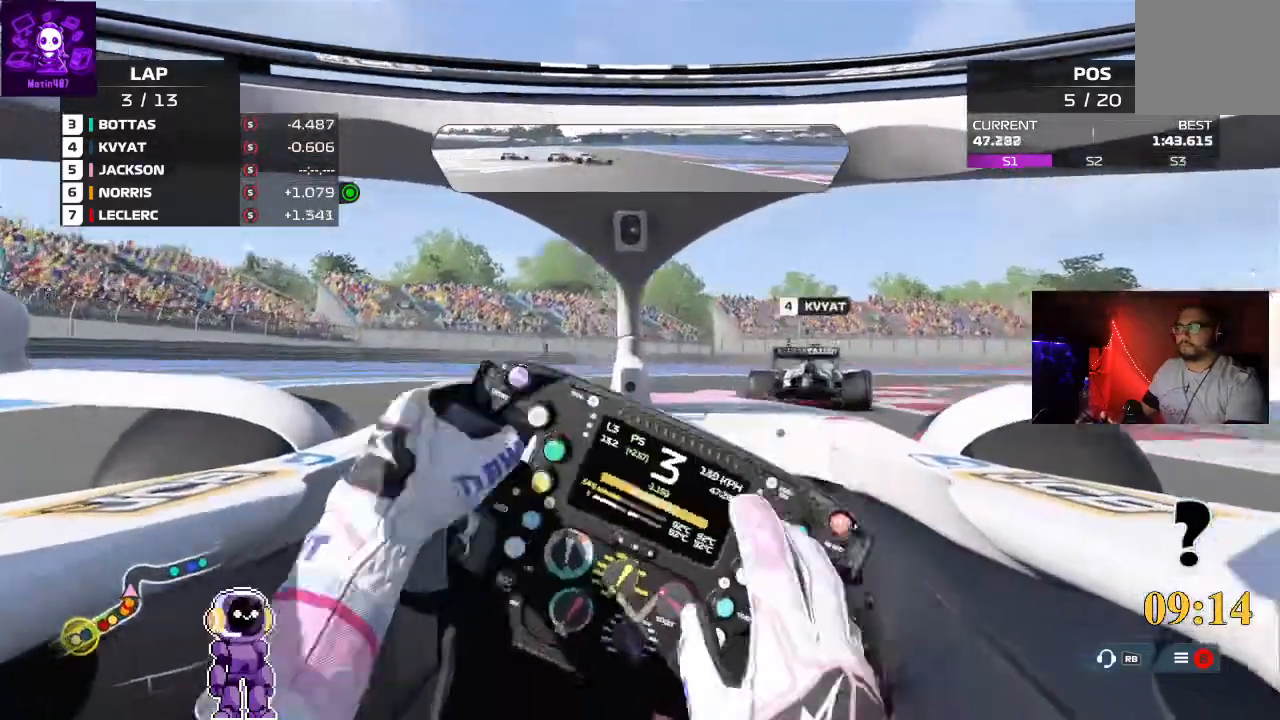
{"buttons": ["L2"], "left_stick": "right", "right_stick": "center", "events": [[67, "L2", "down"]]}
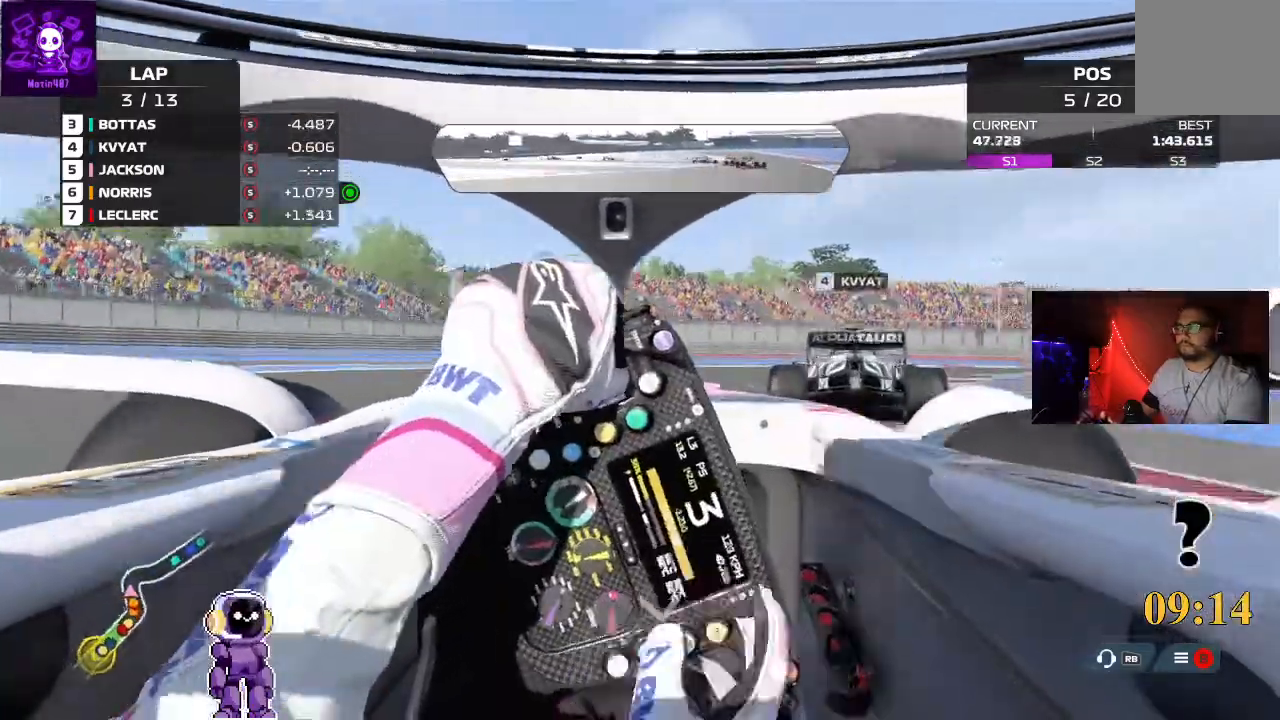
{"buttons": [], "left_stick": "right", "right_stick": "center", "events": [[33, "L2", "up"]]}
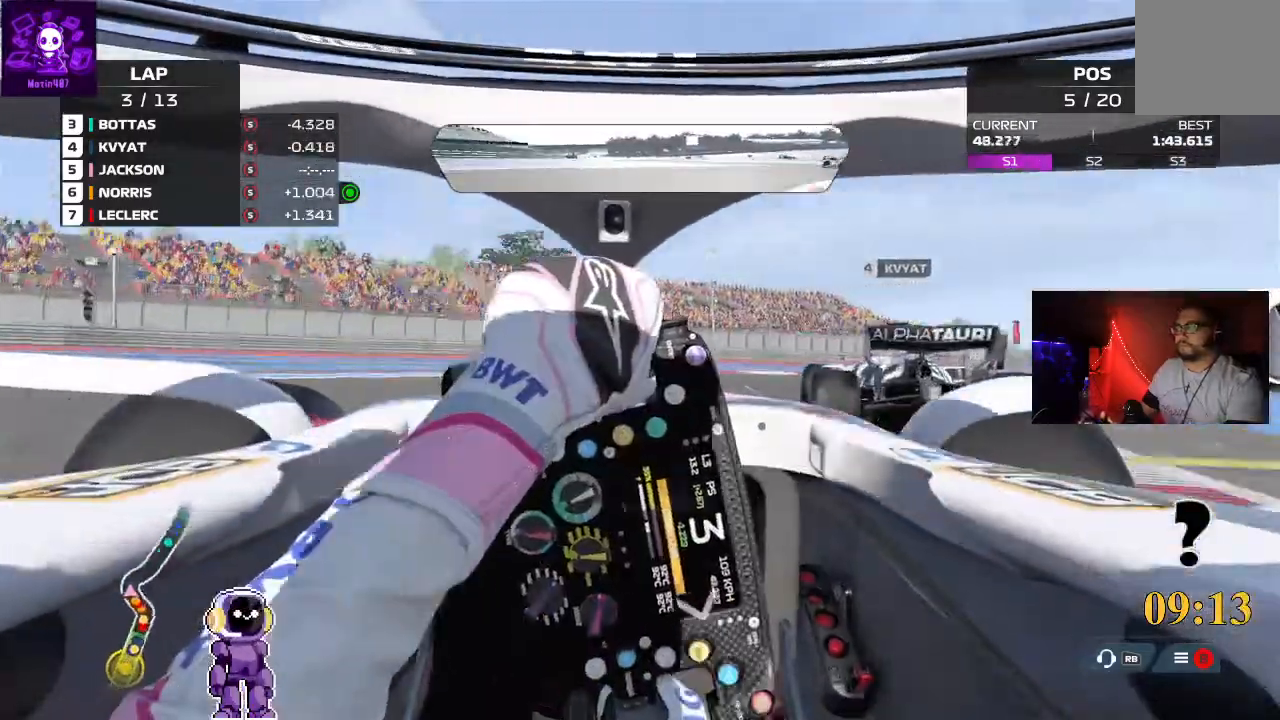
{"buttons": [], "left_stick": "right", "right_stick": "center", "events": []}
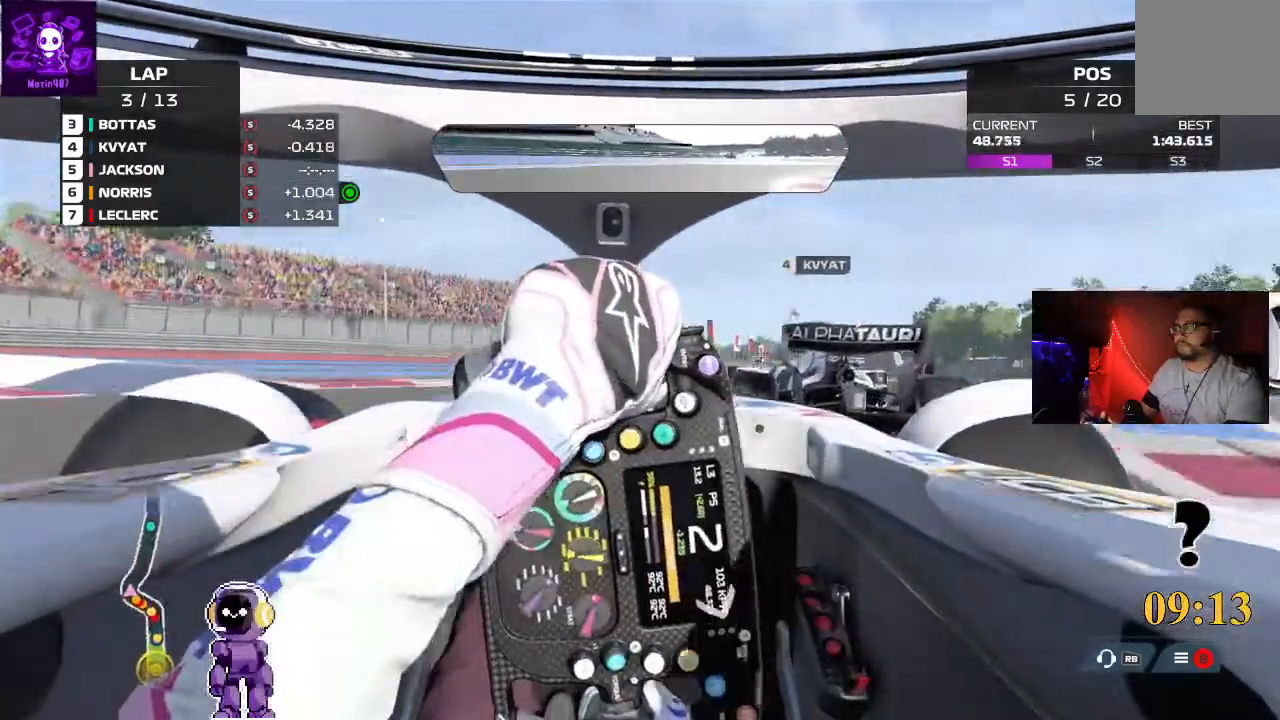
{"buttons": ["R2"], "left_stick": "right", "right_stick": "center", "events": [[67, "R2", "down"]]}
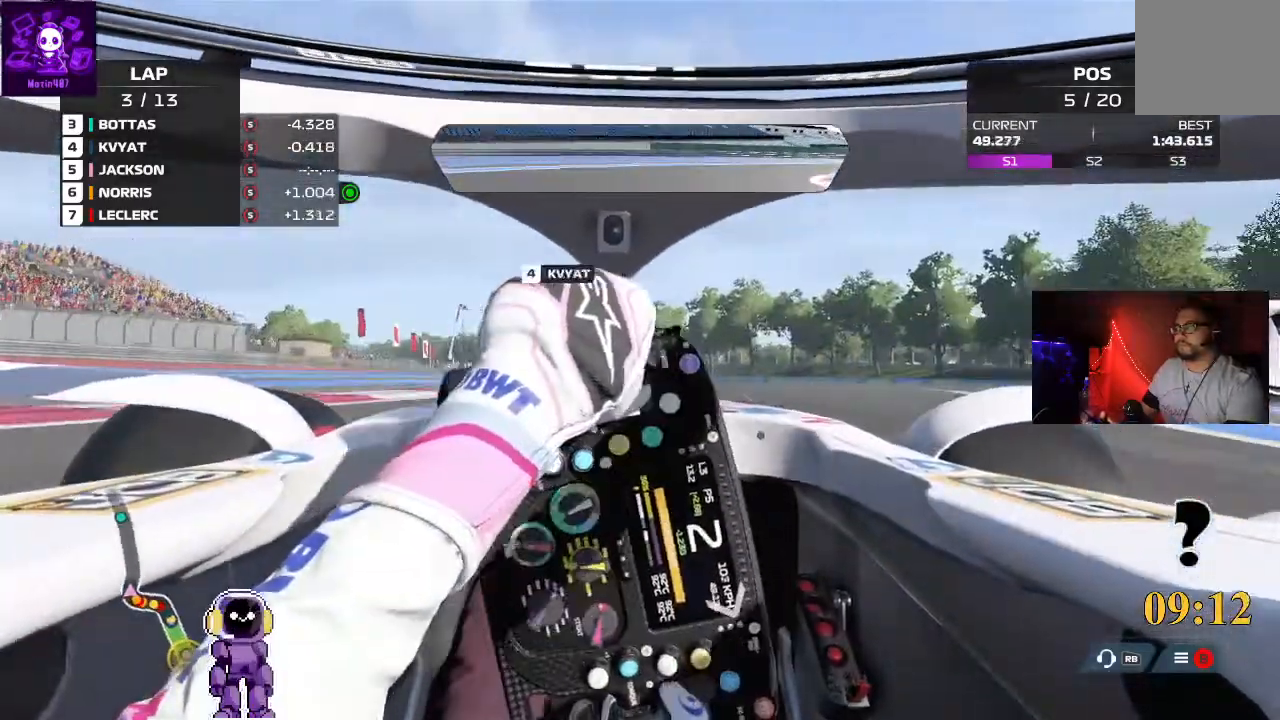
{"buttons": ["R2"], "left_stick": "center", "right_stick": "center", "events": [[67, "left_stick", "center"], [367, "left_stick", "left"], [433, "left_stick", "center"]]}
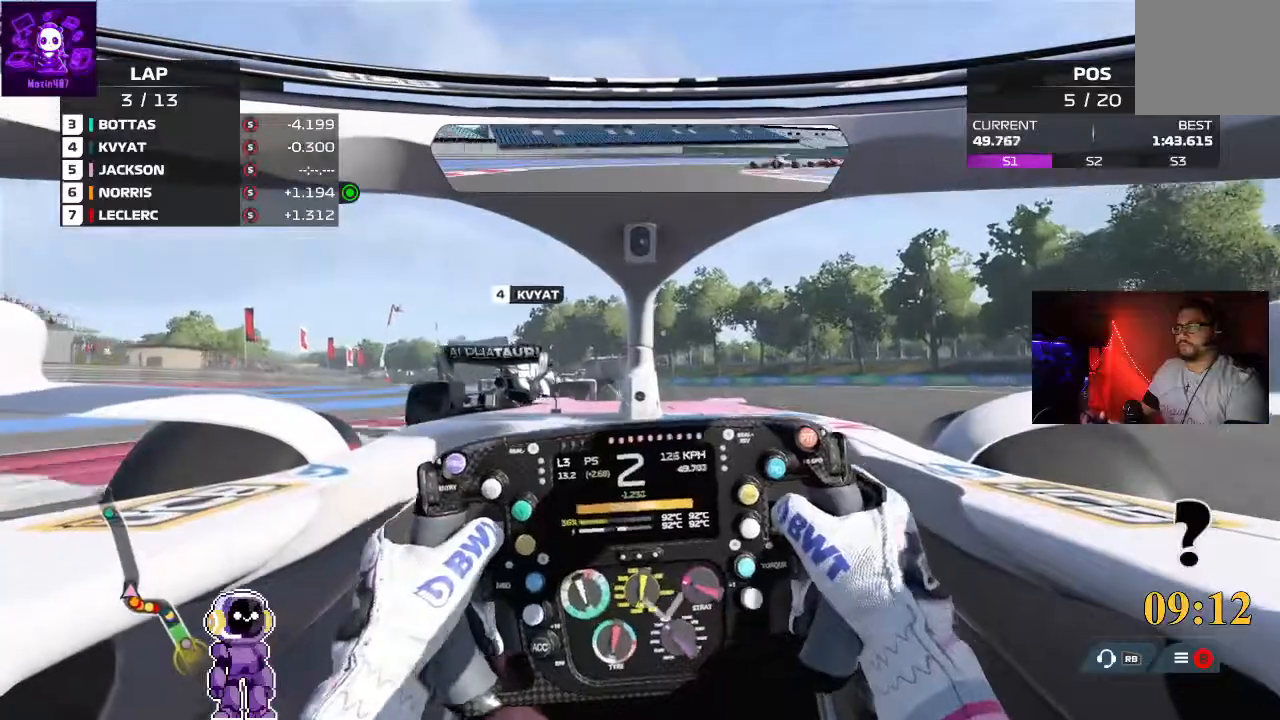
{"buttons": ["R2"], "left_stick": "left", "right_stick": "center", "events": [[100, "left_stick", "right"], [333, "left_stick", "center"], [500, "left_stick", "left"]]}
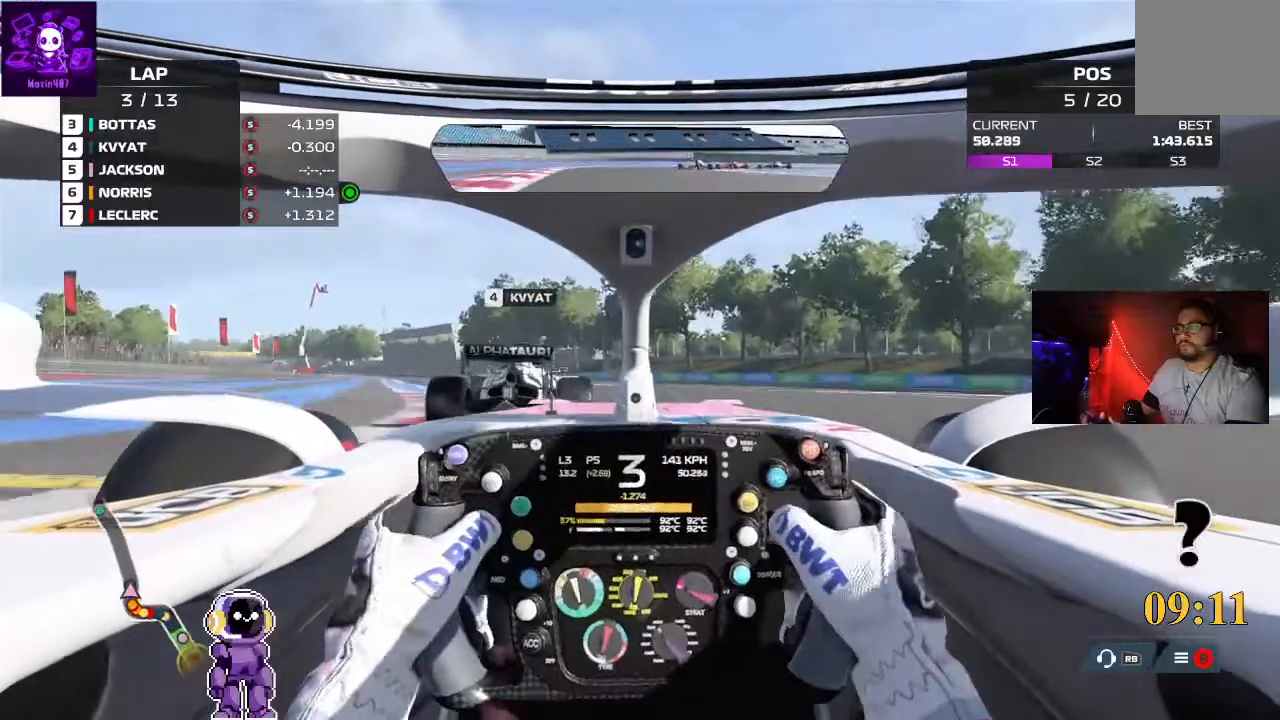
{"buttons": ["R2"], "left_stick": "down-left", "right_stick": "center", "events": [[33, "left_stick", "down-left"]]}
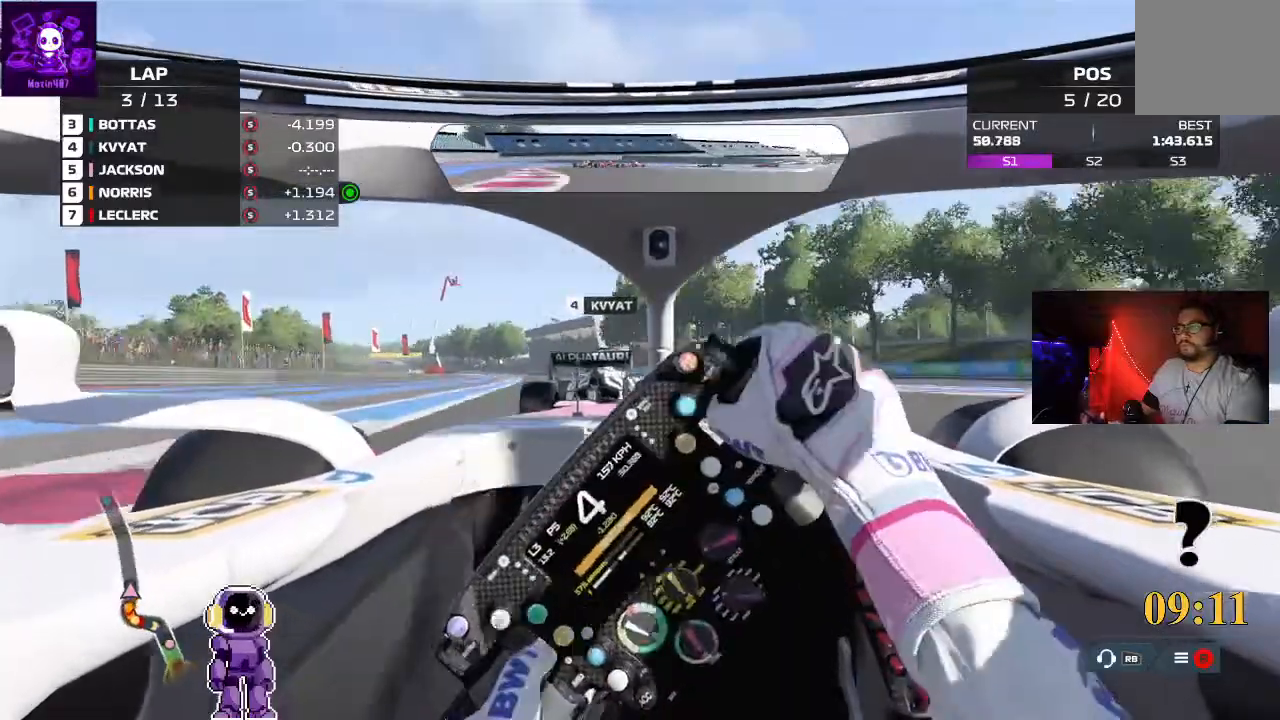
{"buttons": ["R2"], "left_stick": "center", "right_stick": "center", "events": [[33, "left_stick", "center"], [267, "left_stick", "right"], [433, "left_stick", "center"]]}
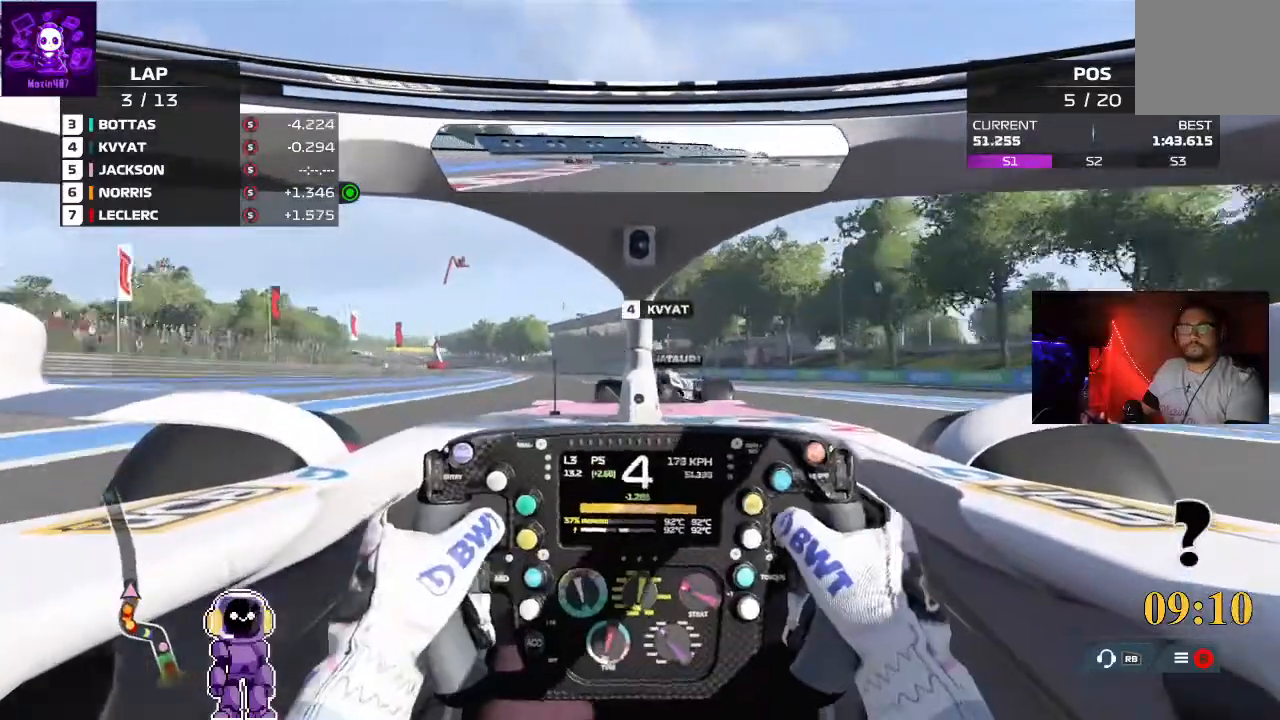
{"buttons": ["R2"], "left_stick": "center", "right_stick": "center", "events": [[133, "left_stick", "down-left"], [367, "left_stick", "center"]]}
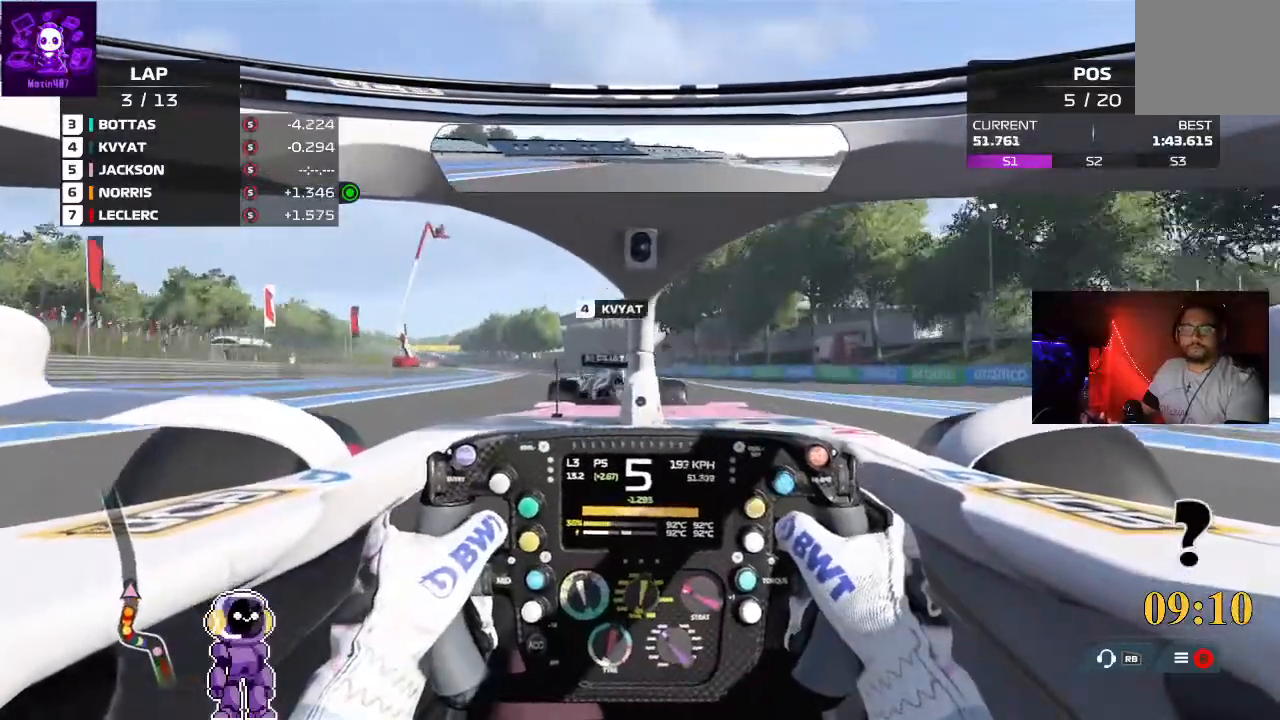
{"buttons": ["R2"], "left_stick": "left", "right_stick": "center", "events": [[133, "left_stick", "down-left"], [200, "left_stick", "center"], [333, "left_stick", "left"]]}
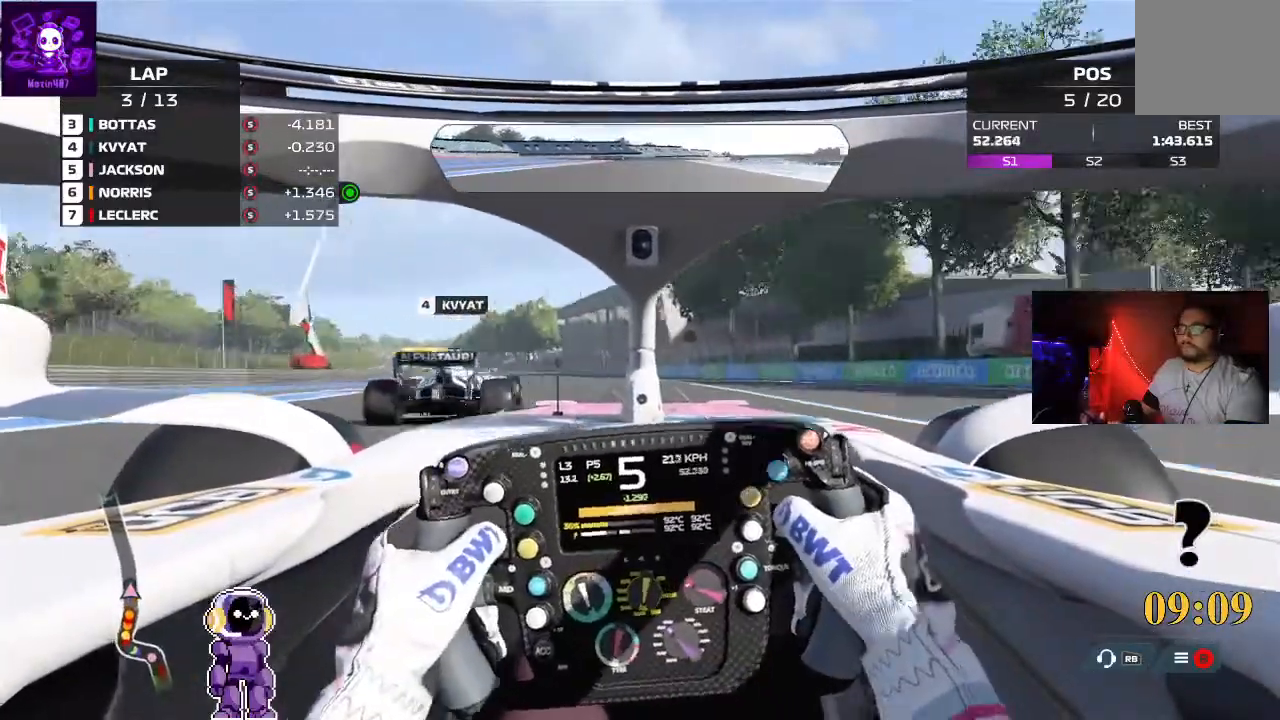
{"buttons": ["R2"], "left_stick": "center", "right_stick": "center", "events": [[433, "left_stick", "center"]]}
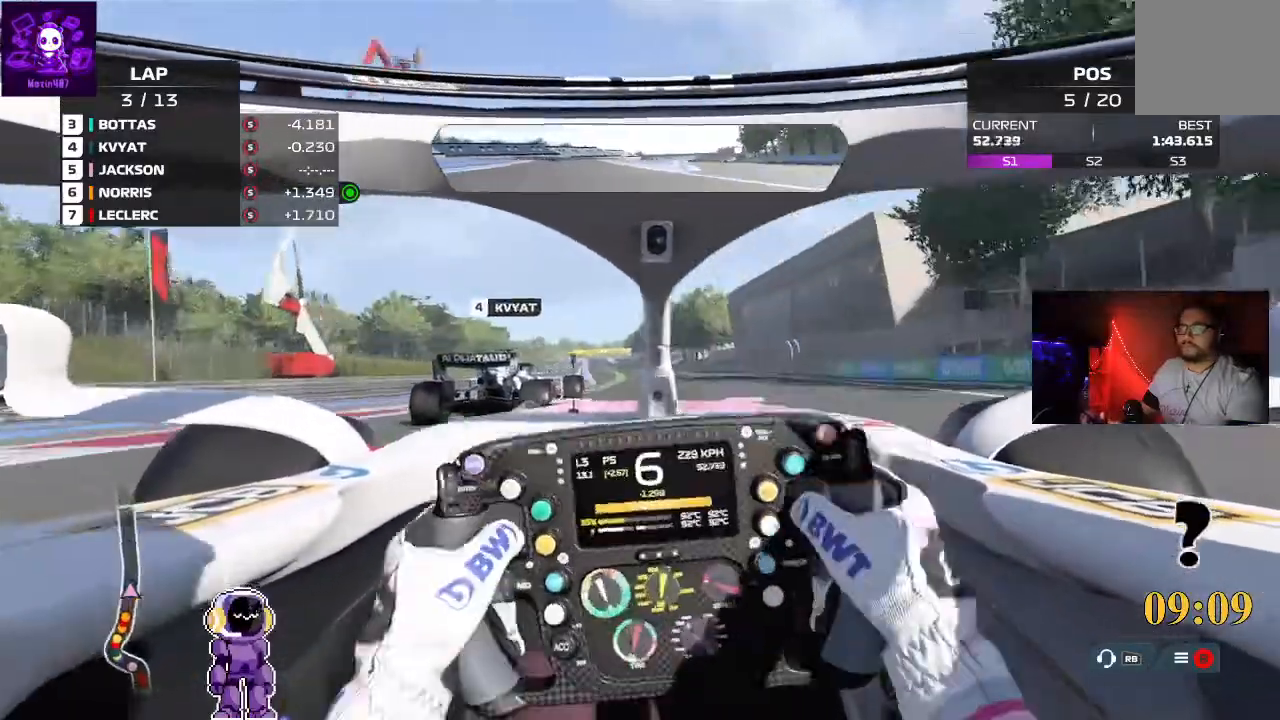
{"buttons": ["R2"], "left_stick": "left", "right_stick": "center", "events": [[267, "left_stick", "left"]]}
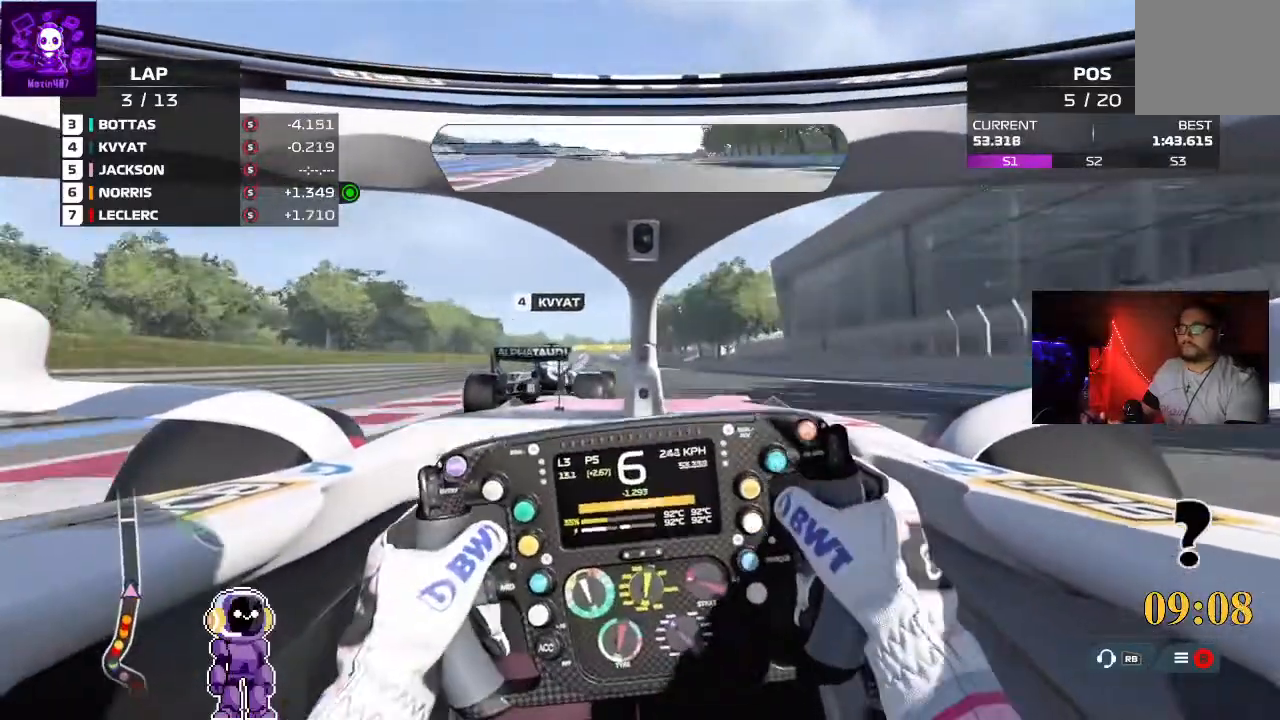
{"buttons": ["R2"], "left_stick": "left", "right_stick": "center", "events": [[100, "left_stick", "center"], [433, "left_stick", "left"]]}
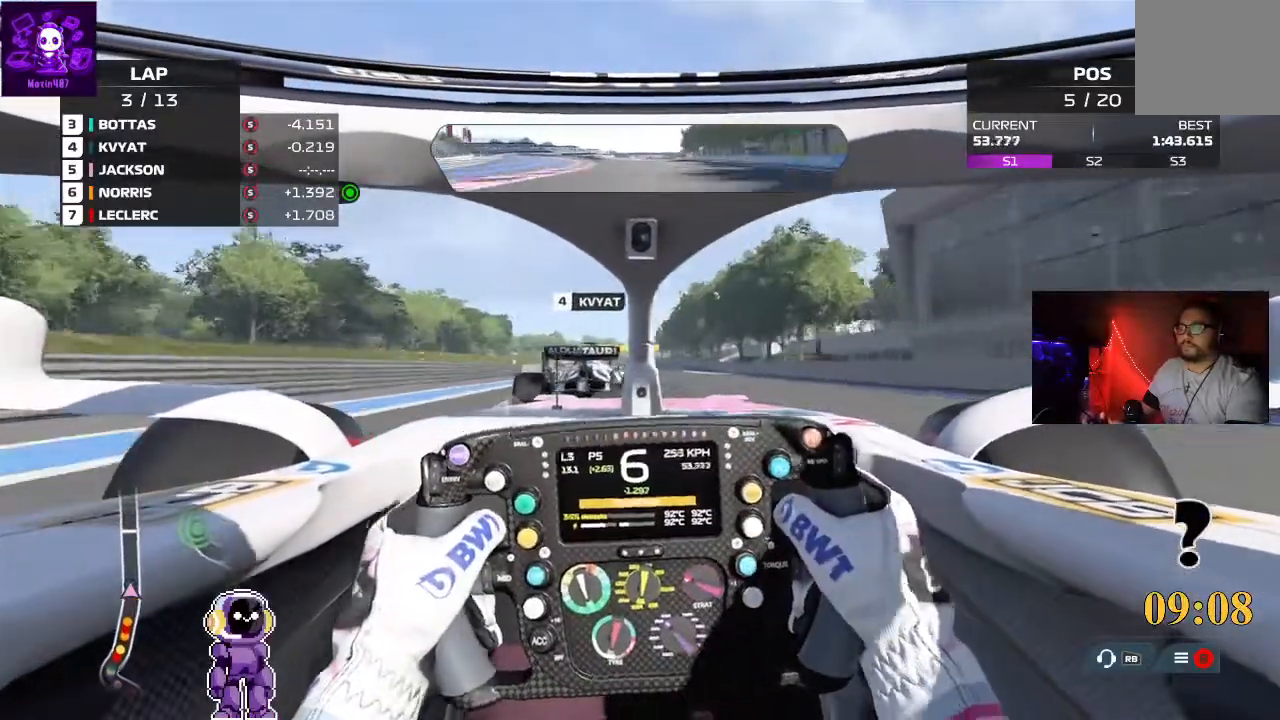
{"buttons": ["R2"], "left_stick": "left", "right_stick": "center", "events": [[33, "left_stick", "center"], [333, "left_stick", "left"]]}
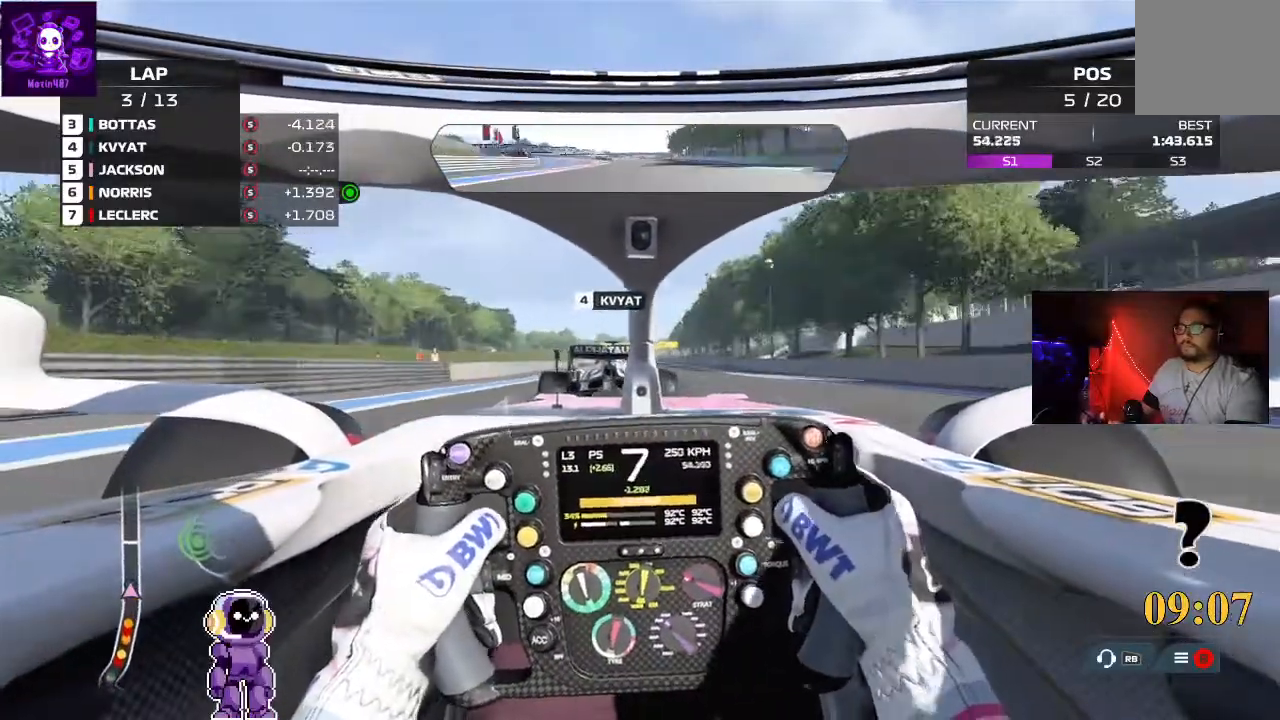
{"buttons": ["R2"], "left_stick": "center", "right_stick": "center", "events": [[33, "left_stick", "center"], [133, "left_stick", "right"], [267, "left_stick", "center"]]}
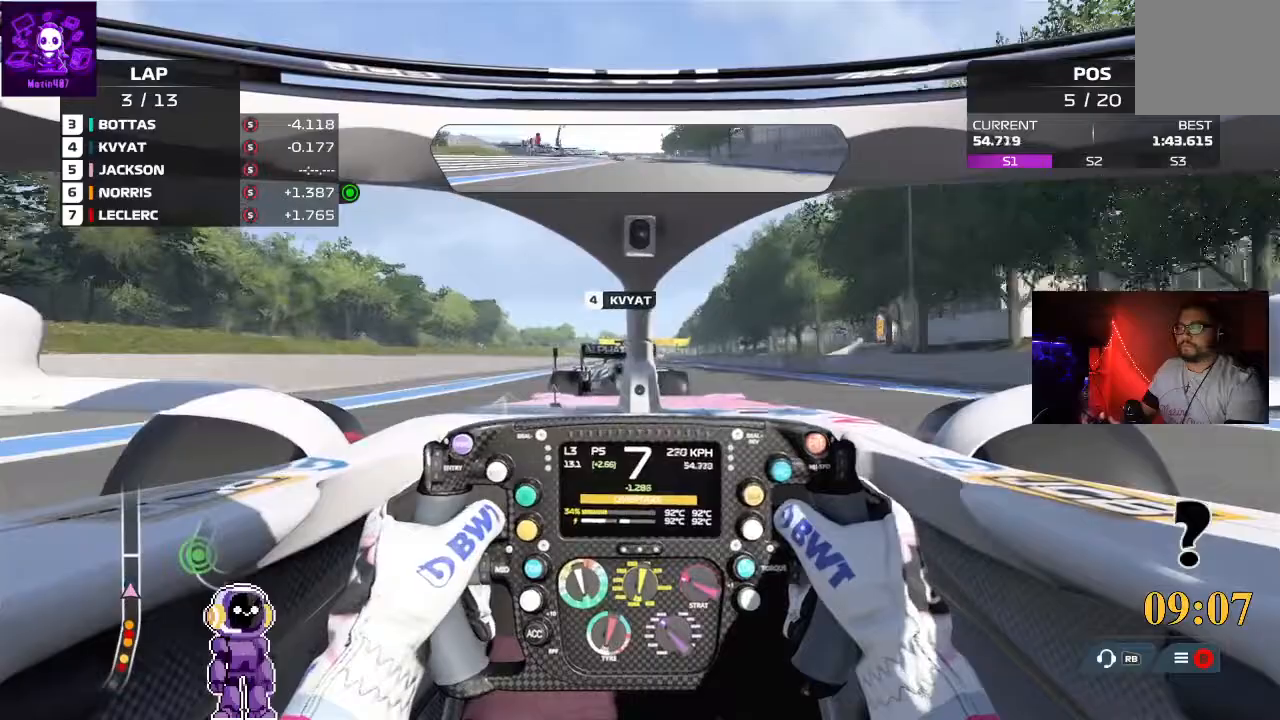
{"buttons": ["R2"], "left_stick": "center", "right_stick": "center", "events": [[33, "left_stick", "left"], [100, "left_stick", "center"]]}
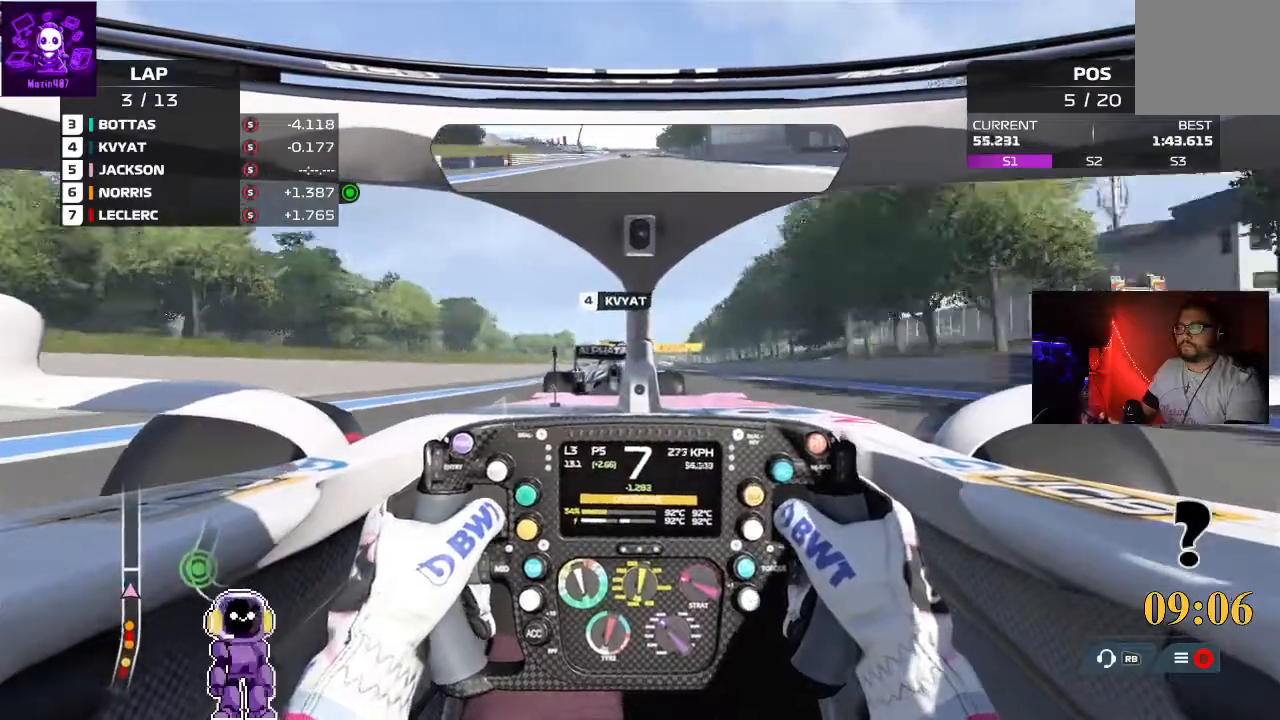
{"buttons": ["R2"], "left_stick": "center", "right_stick": "center", "events": [[200, "left_stick", "down-left"], [333, "left_stick", "center"]]}
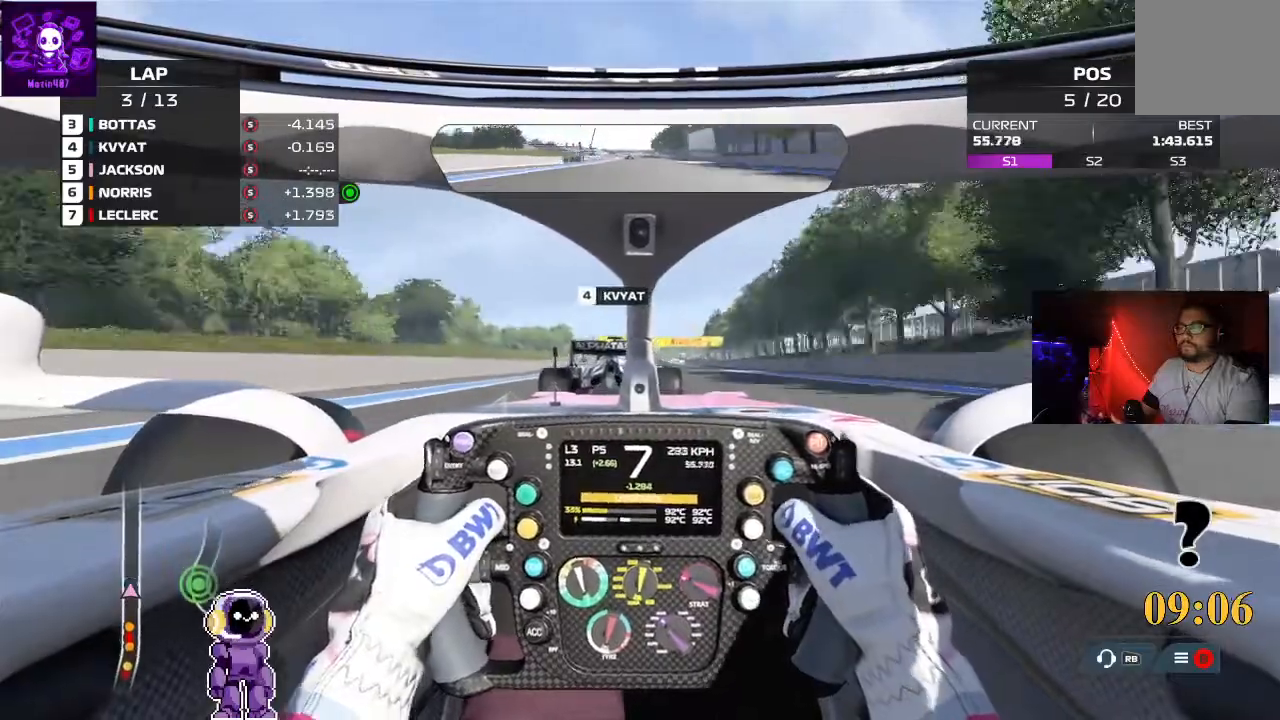
{"buttons": ["R2"], "left_stick": "center", "right_stick": "center", "events": []}
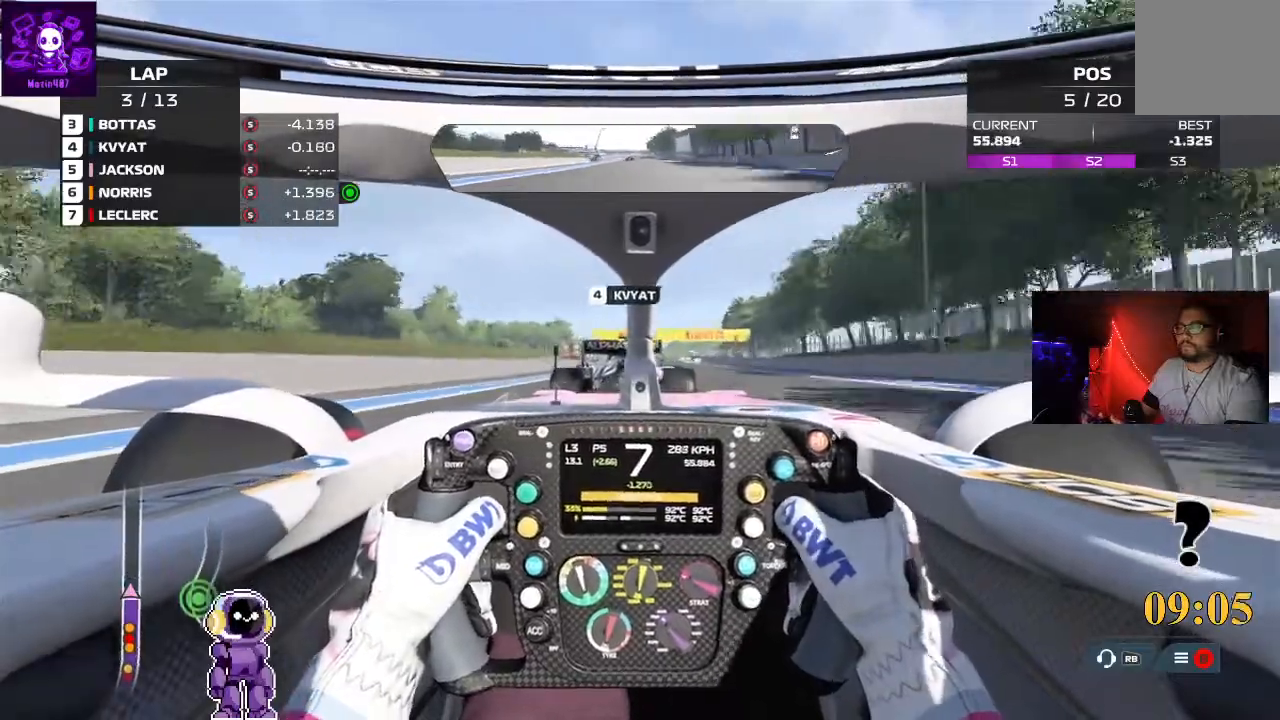
{"buttons": ["R2"], "left_stick": "center", "right_stick": "center", "events": [[333, "left_stick", "right"], [400, "left_stick", "center"]]}
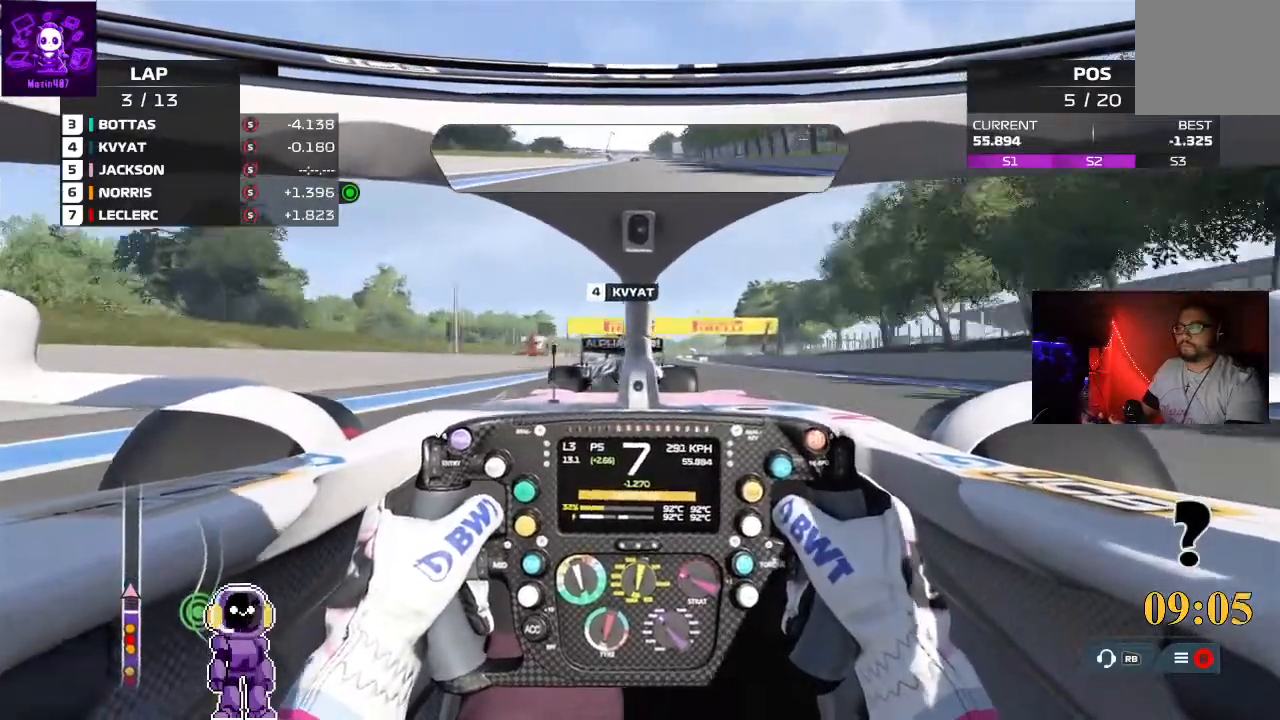
{"buttons": ["R2"], "left_stick": "center", "right_stick": "center", "events": [[167, "left_stick", "left"], [233, "left_stick", "center"]]}
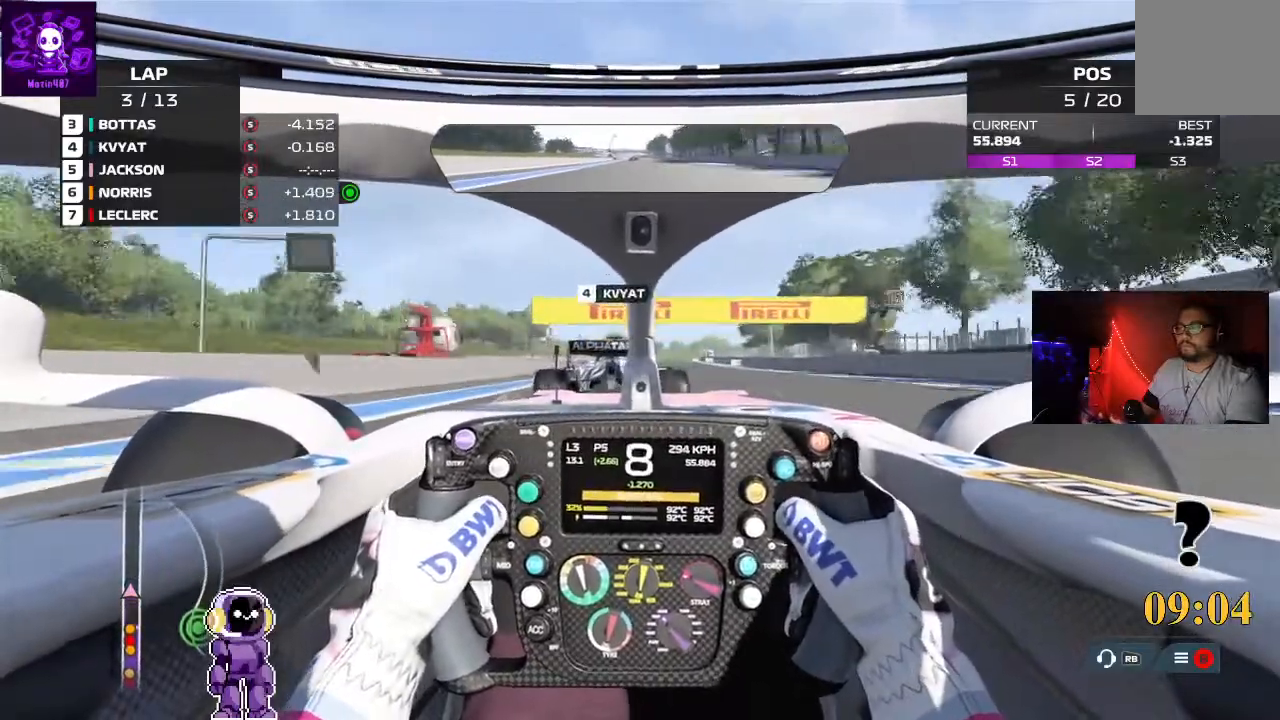
{"buttons": ["R2"], "left_stick": "center", "right_stick": "center", "events": []}
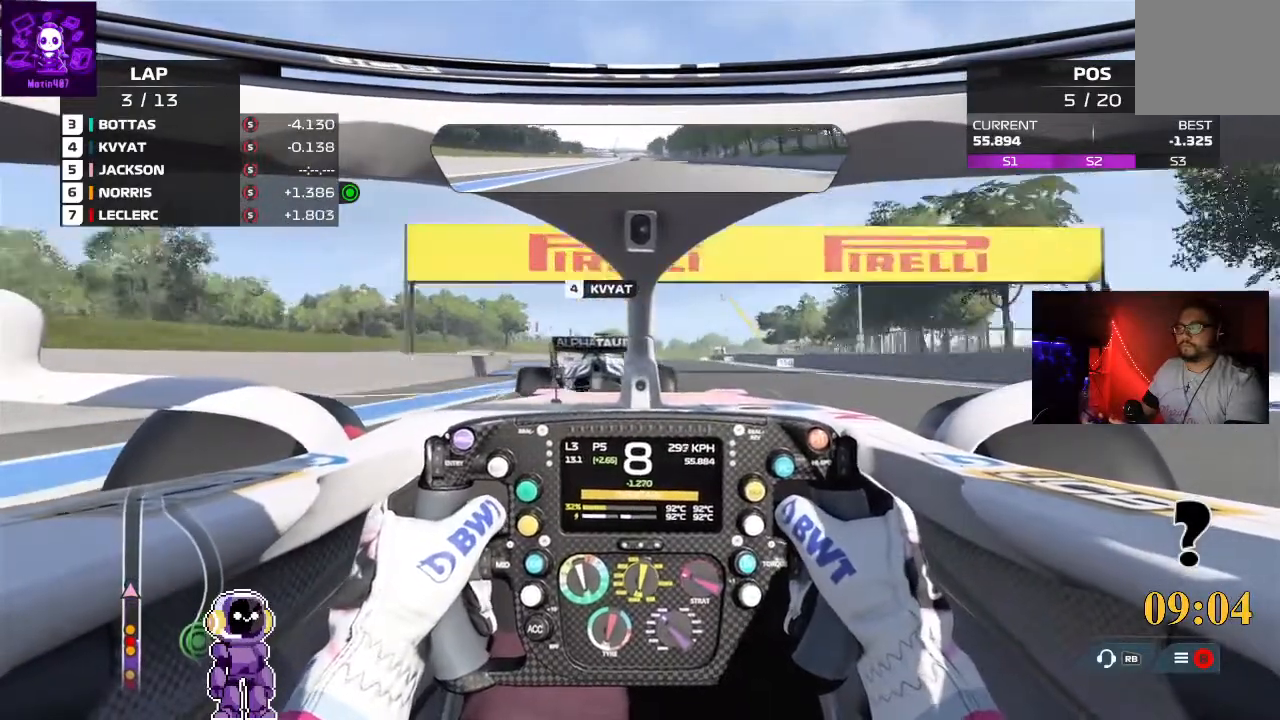
{"buttons": ["R2"], "left_stick": "left", "right_stick": "center", "events": [[467, "left_stick", "left"]]}
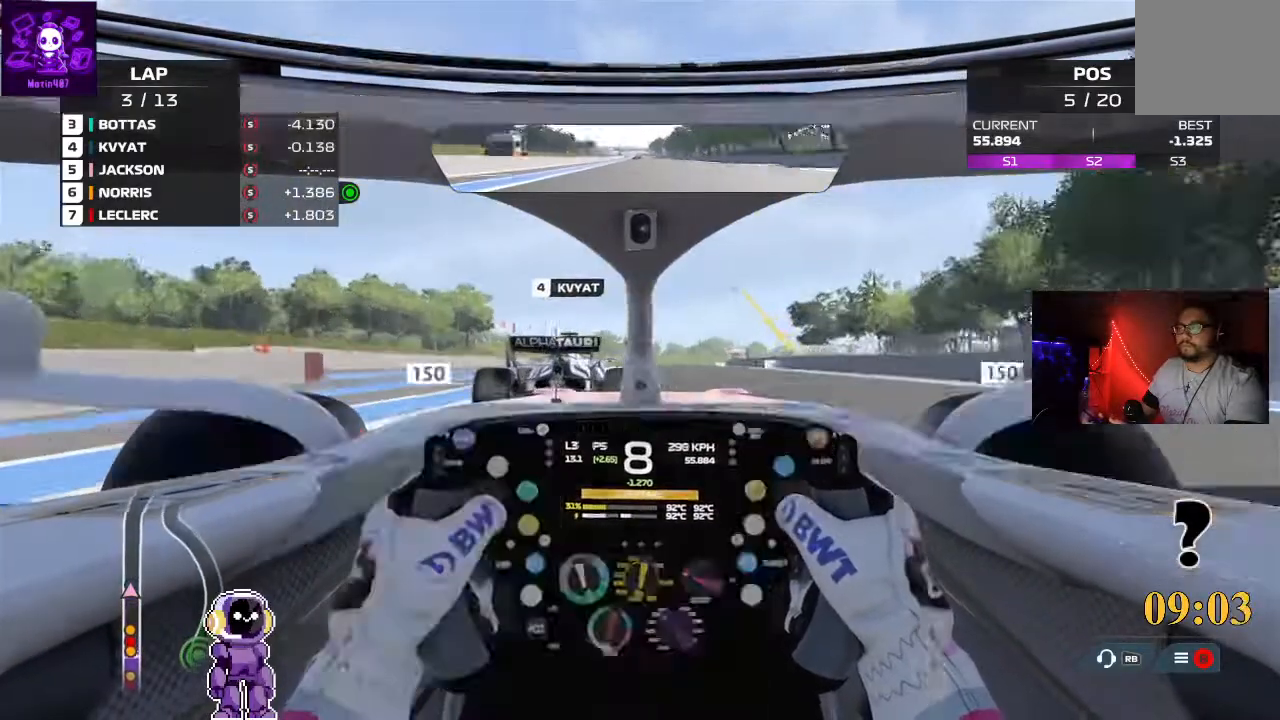
{"buttons": [], "left_stick": "center", "right_stick": "center", "events": [[100, "left_stick", "center"], [300, "R2", "up"]]}
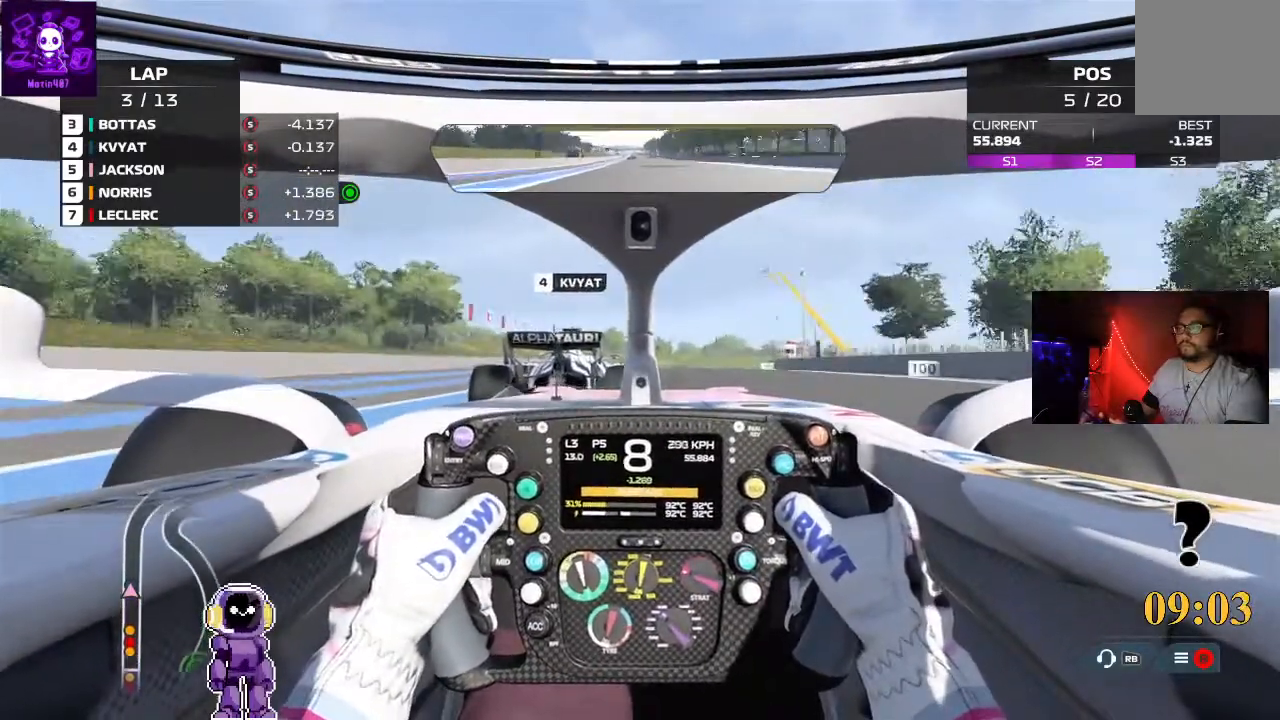
{"buttons": ["R2"], "left_stick": "center", "right_stick": "center"}
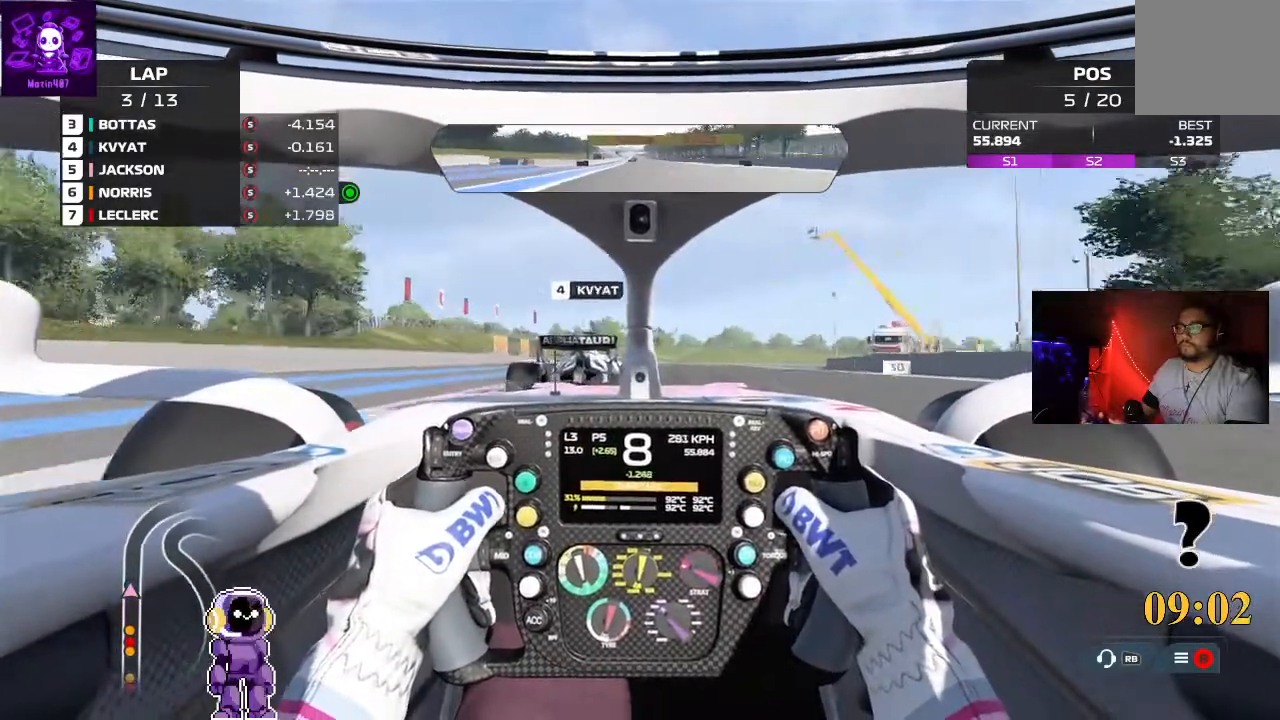
{"buttons": ["R2"], "left_stick": "center", "right_stick": "center", "events": []}